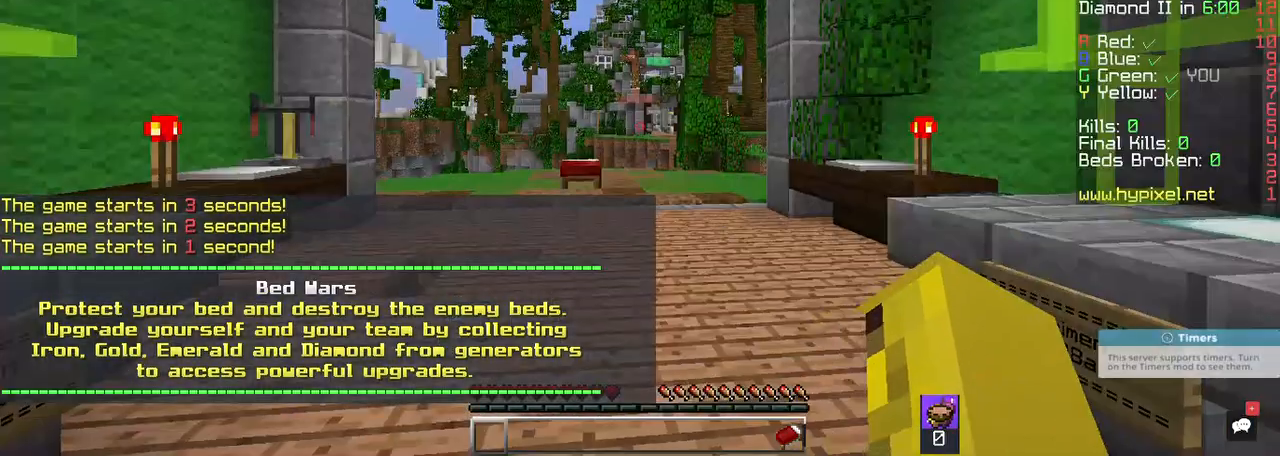
Gameplay with keyboard and mouse; each line is a JSON object with the keys and mouse buttons held at the frame after it. "events" lists presses ("down") and releases ("up") of "a", "d", "s", "space", "w", "mouse_left" and "mouse_right" between this image and that frame as [ms after this image, input, new state], when the widget could be followed in between. "mouse_left", "mouse_right" = the "left", "right" buttons of the "mouse" list. No other keys are recorded. Fast repeated clicks can show as one long hold. Mouse movement is not recorded.
{"keys": ["w"], "mouse": [], "events": [[383, "w", "down"]]}
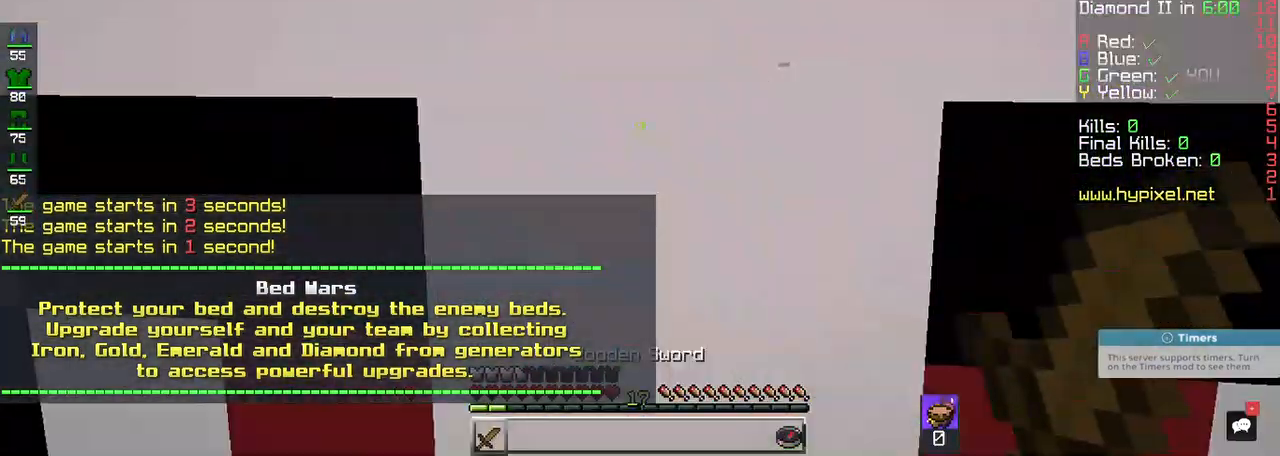
{"keys": ["w"], "mouse": [], "events": [[50, "w", "up"], [283, "w", "down"]]}
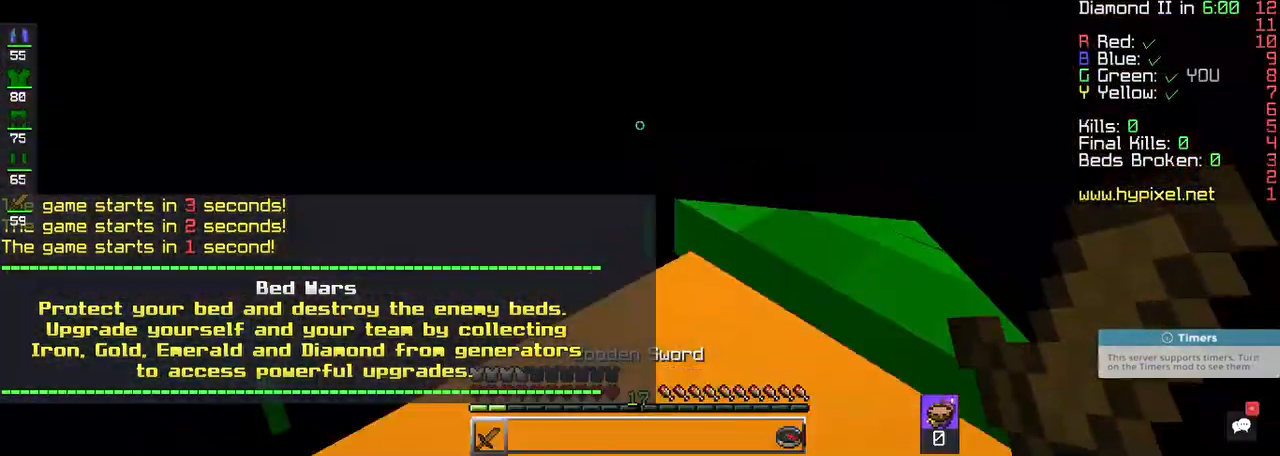
{"keys": ["w"], "mouse": [], "events": [[150, "a", "down"], [400, "a", "up"]]}
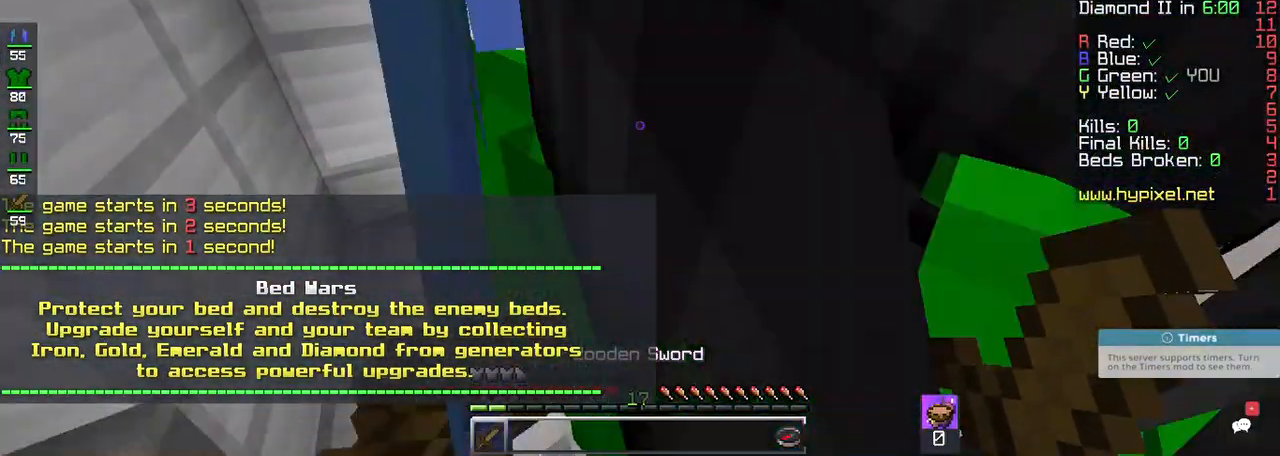
{"keys": [], "mouse": [], "events": [[17, "a", "down"], [150, "w", "up"], [250, "s", "down"], [317, "a", "up"], [483, "s", "up"]]}
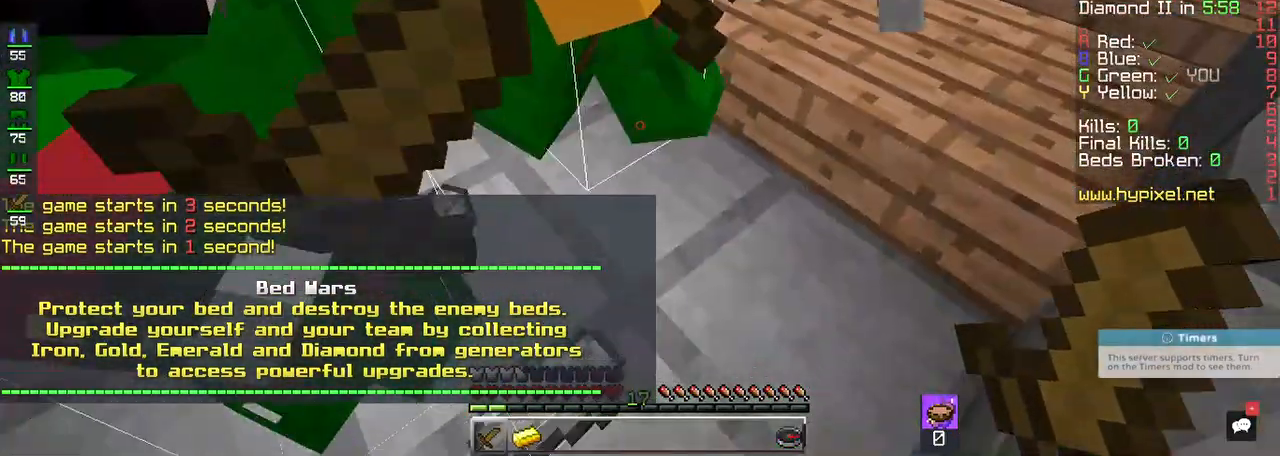
{"keys": [], "mouse": [], "events": [[200, "s", "down"], [367, "s", "up"]]}